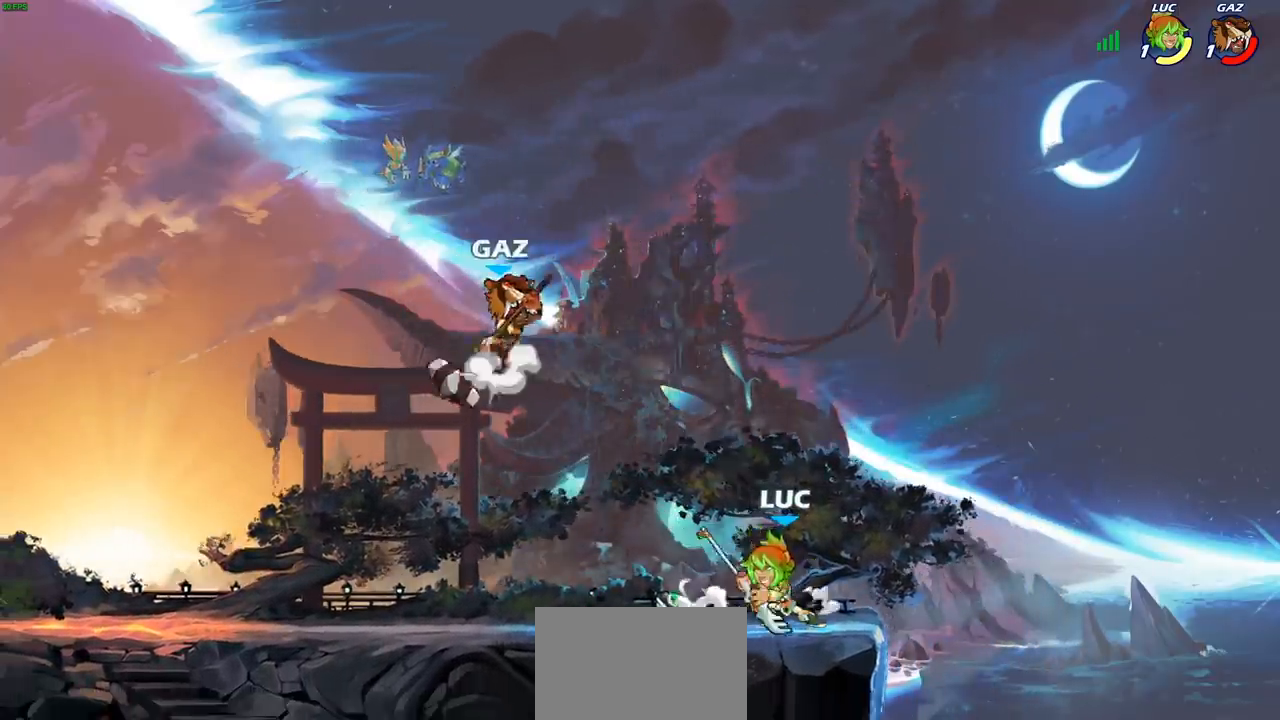
Gameplay with a controller (PlayStation layout); each line is a JSON object with the inputs held at the frame after it. "events" lists button and stick changes between this image and that frame as [ms after this image, input, new state], when the widget could be followed in between.
{"buttons": ["CROSS", "SQUARE"], "left_stick": "left", "right_stick": "center", "events": [[33, "left_stick", "center"], [367, "left_stick", "left"], [433, "CROSS", "down"], [500, "SQUARE", "down"]]}
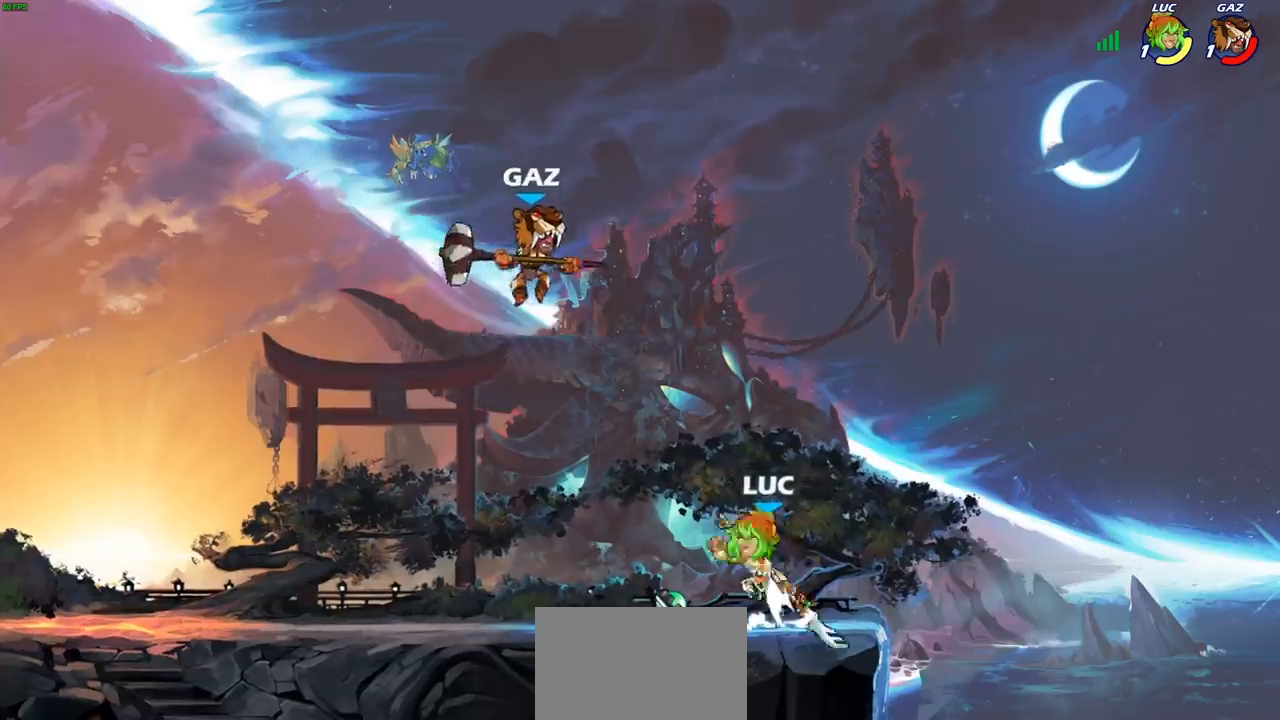
{"buttons": [], "left_stick": "right", "right_stick": "center", "events": [[50, "CROSS", "up"], [67, "SQUARE", "up"], [200, "left_stick", "right"]]}
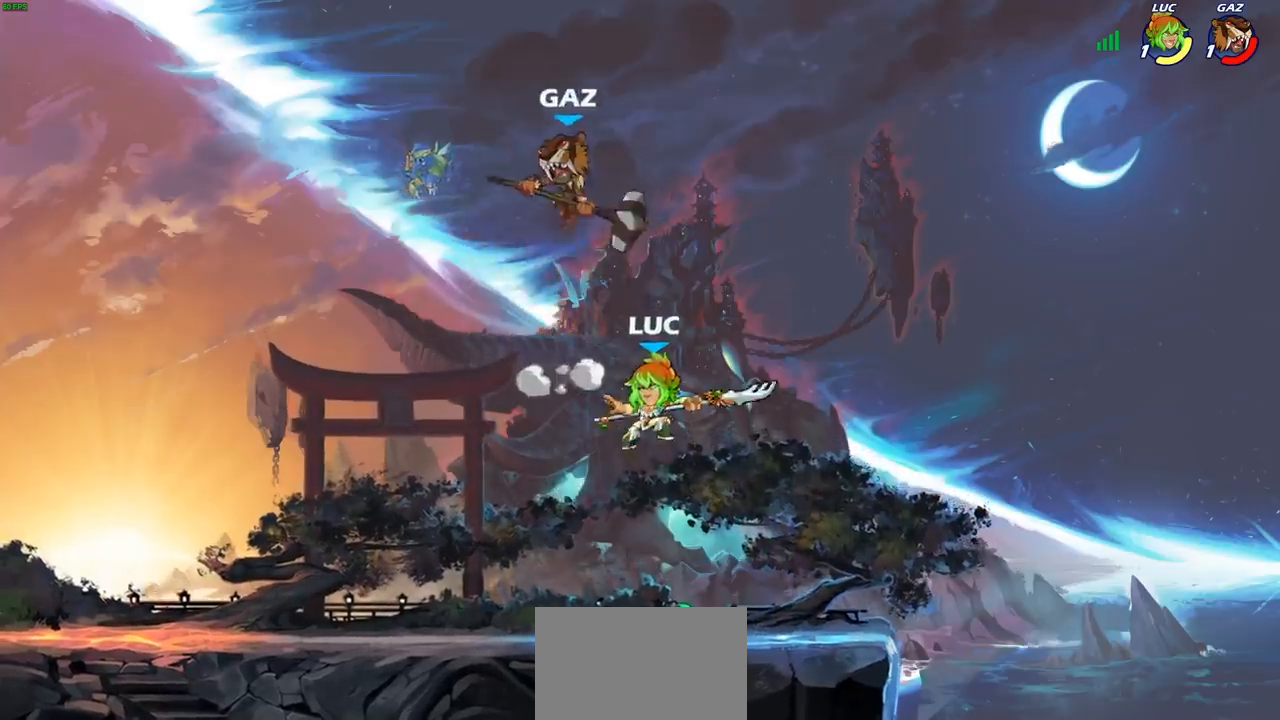
{"buttons": [], "left_stick": "down-left", "right_stick": "center", "events": [[150, "CROSS", "down"], [233, "left_stick", "up-right"], [250, "CROSS", "up"], [383, "left_stick", "down-right"], [483, "left_stick", "down-left"]]}
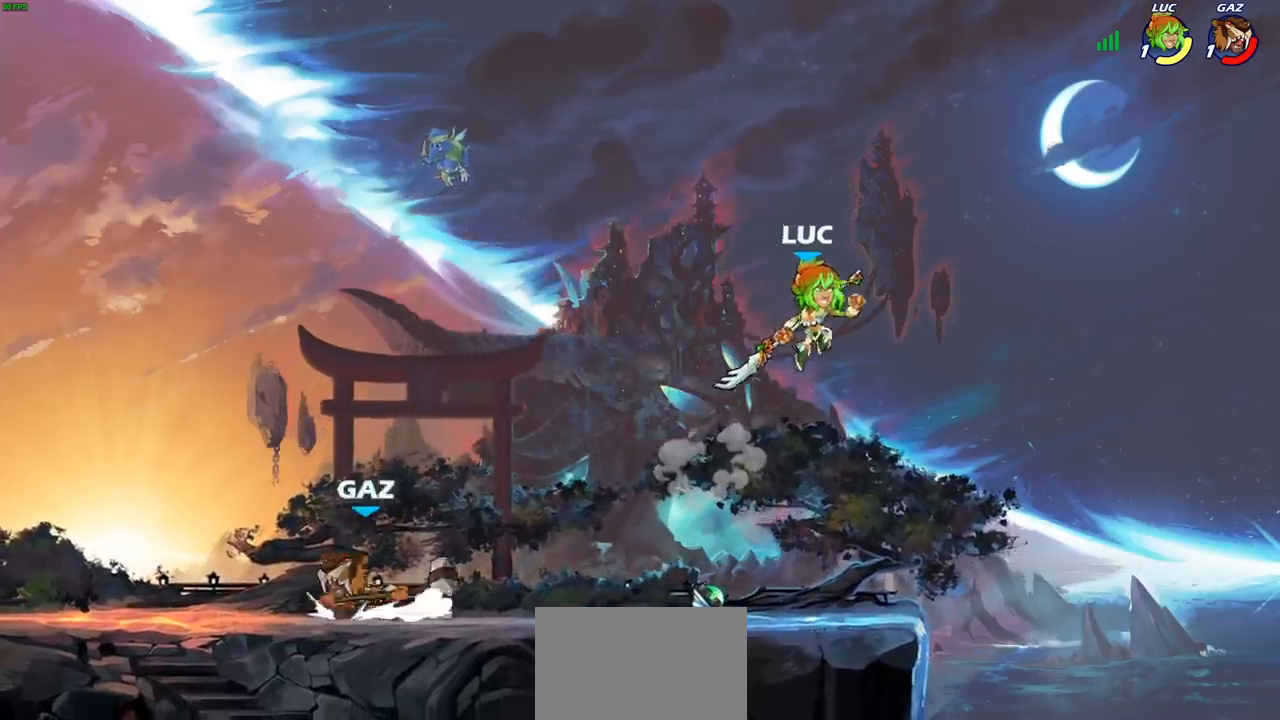
{"buttons": [], "left_stick": "left", "right_stick": "center", "events": [[300, "left_stick", "left"], [333, "R2", "down"], [350, "CROSS", "down"], [417, "R2", "up"], [417, "SQUARE", "down"], [433, "CROSS", "up"], [433, "right_stick", "down-left"], [483, "SQUARE", "up"], [483, "right_stick", "center"]]}
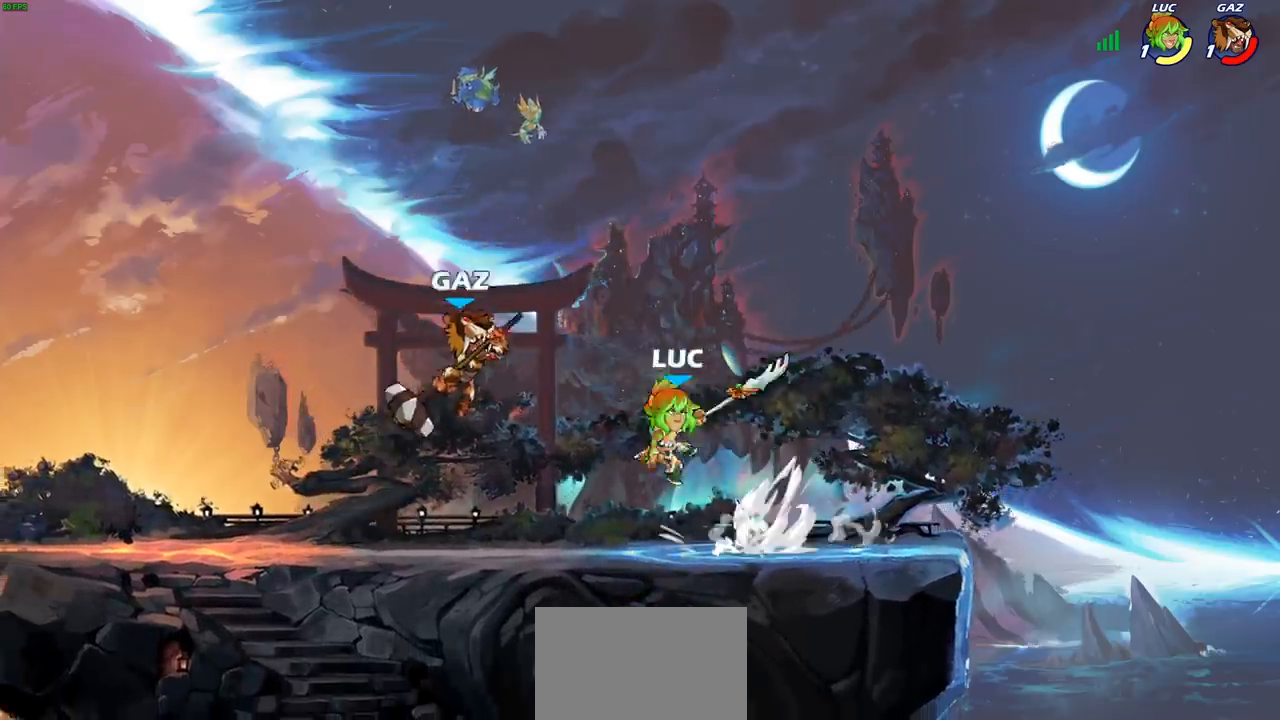
{"buttons": [], "left_stick": "left", "right_stick": "center", "events": []}
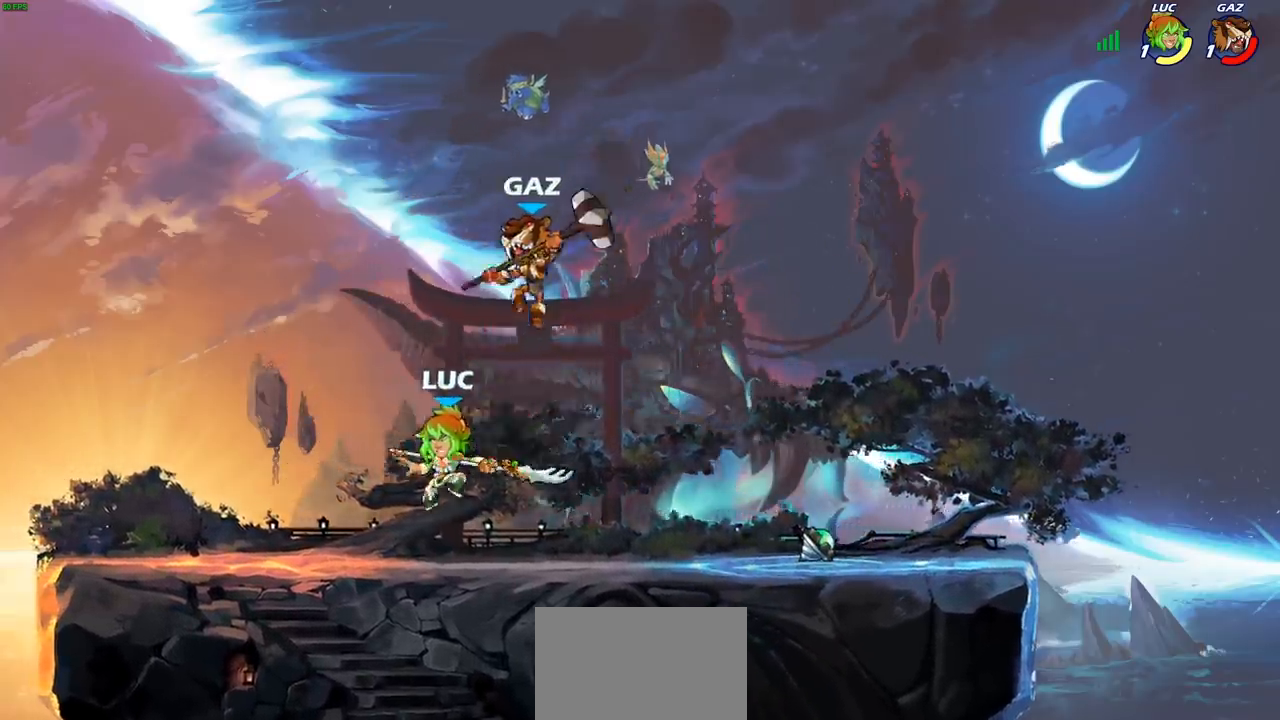
{"buttons": ["SQUARE"], "left_stick": "right", "right_stick": "center", "events": [[67, "CROSS", "down"], [183, "CROSS", "up"], [183, "R2", "down"], [350, "R2", "up"], [367, "left_stick", "down"], [433, "left_stick", "right"], [450, "SQUARE", "down"]]}
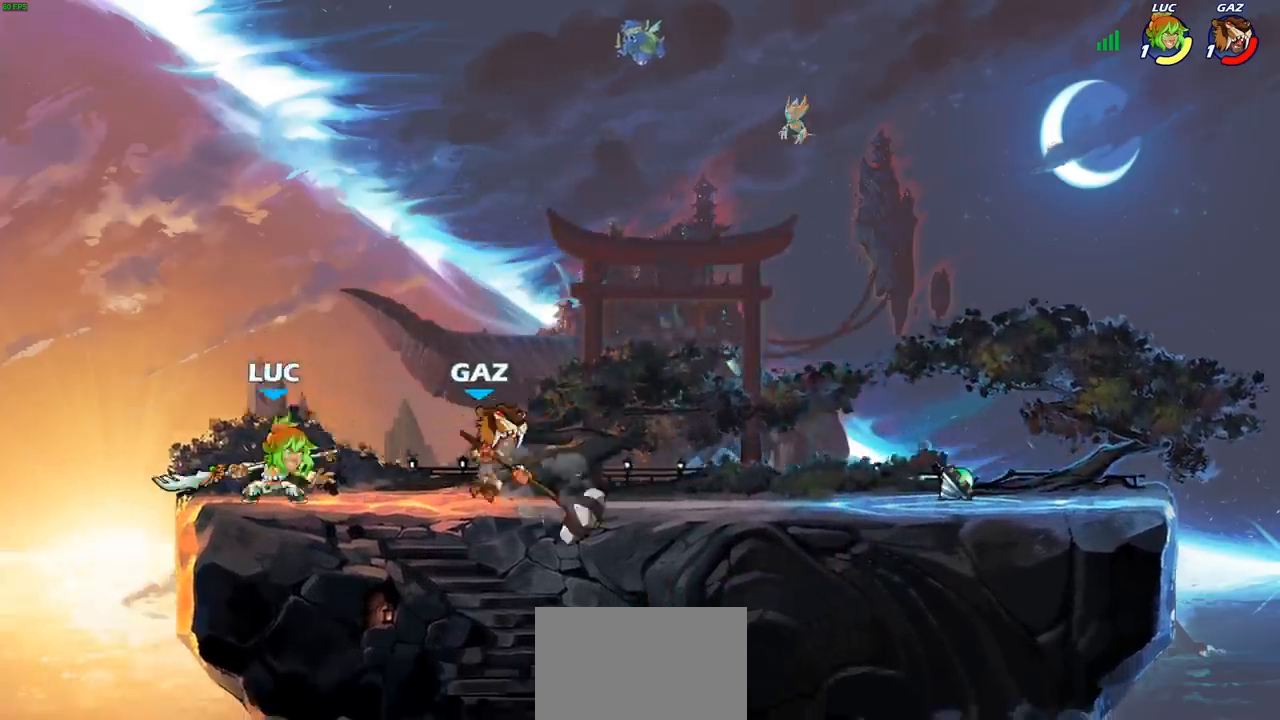
{"buttons": [], "left_stick": "center", "right_stick": "center", "events": [[33, "SQUARE", "up"], [50, "left_stick", "center"]]}
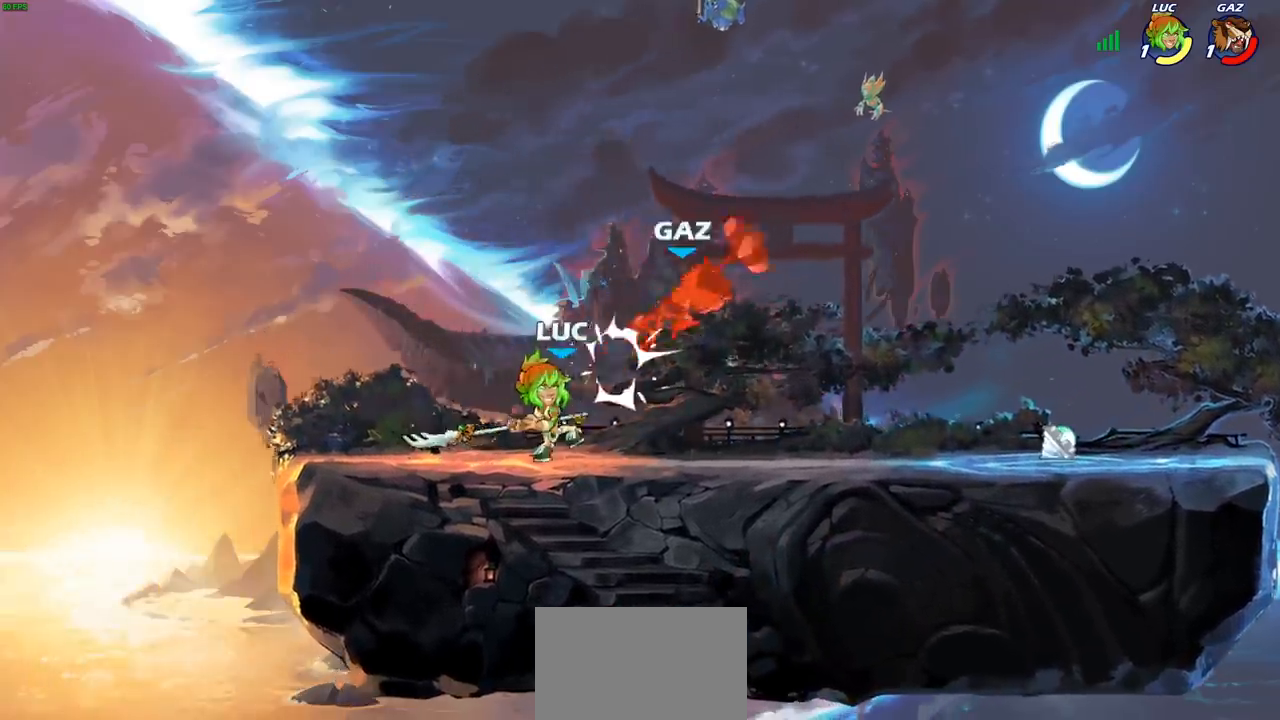
{"buttons": [], "left_stick": "center", "right_stick": "center", "events": [[33, "left_stick", "right"], [150, "R2", "down"], [250, "left_stick", "up"], [267, "R2", "up"], [367, "CIRCLE", "down"], [383, "left_stick", "center"], [433, "CIRCLE", "up"]]}
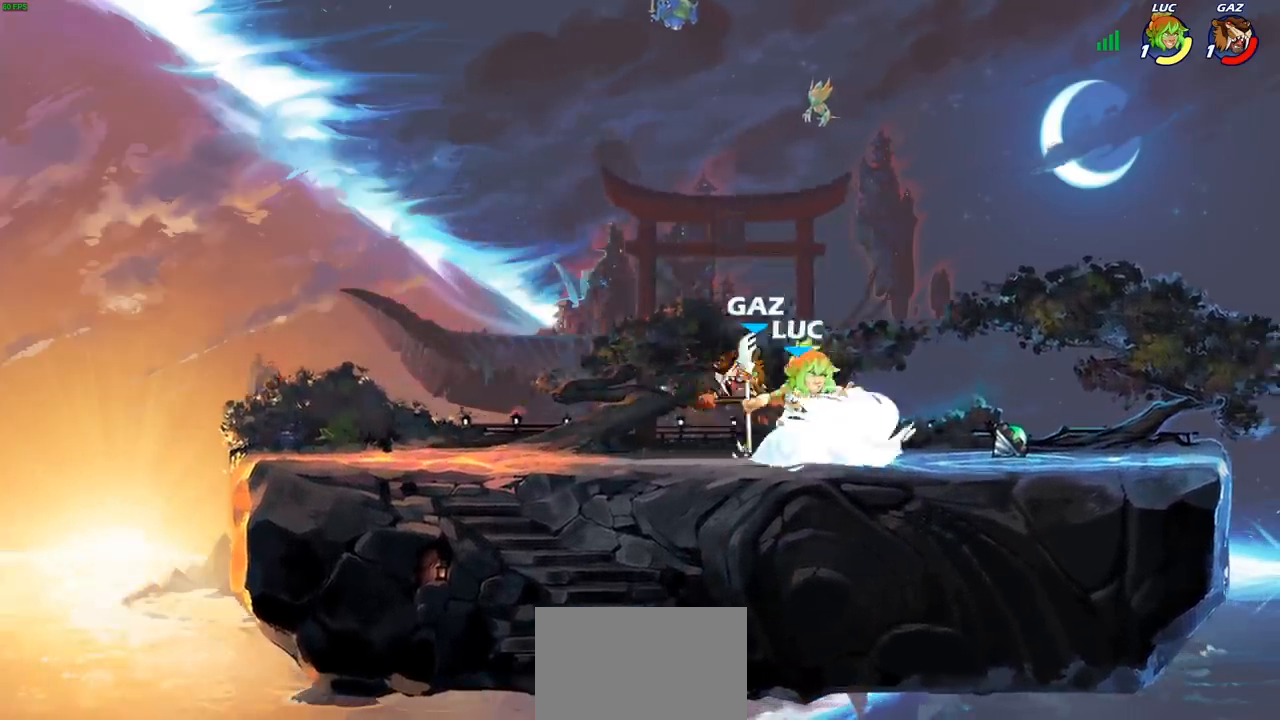
{"buttons": [], "left_stick": "center", "right_stick": "center", "events": []}
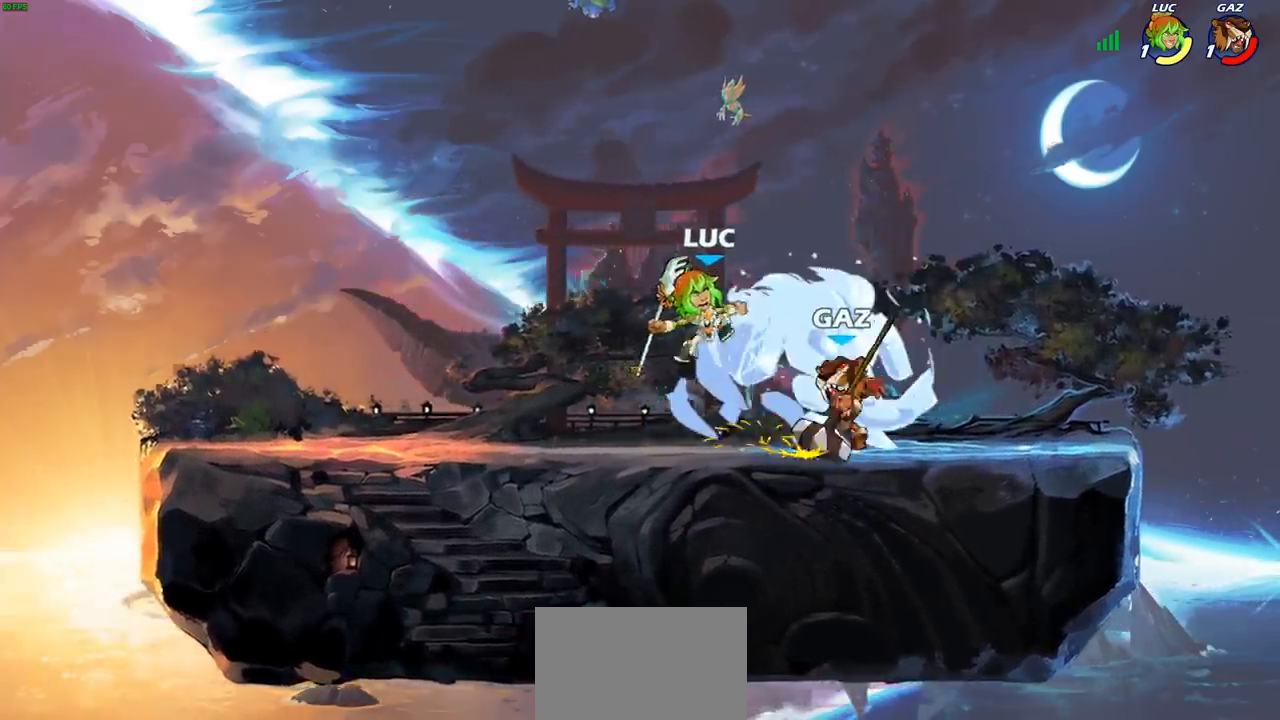
{"buttons": [], "left_stick": "up-left", "right_stick": "center", "events": [[217, "left_stick", "right"], [367, "CROSS", "down"], [467, "left_stick", "up-left"], [483, "CROSS", "up"]]}
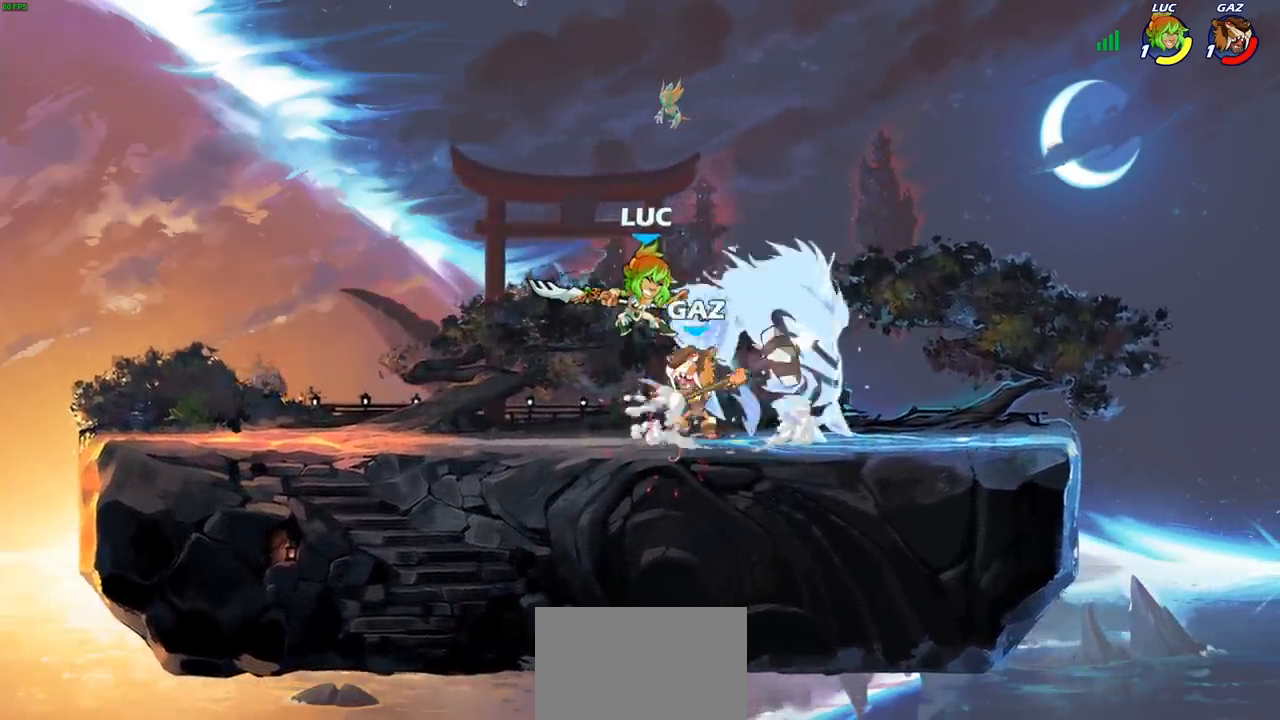
{"buttons": [], "left_stick": "up-right", "right_stick": "center", "events": [[33, "CROSS", "down"], [50, "R2", "down"], [67, "left_stick", "left"], [283, "CROSS", "up"], [333, "R2", "up"], [433, "left_stick", "up-right"]]}
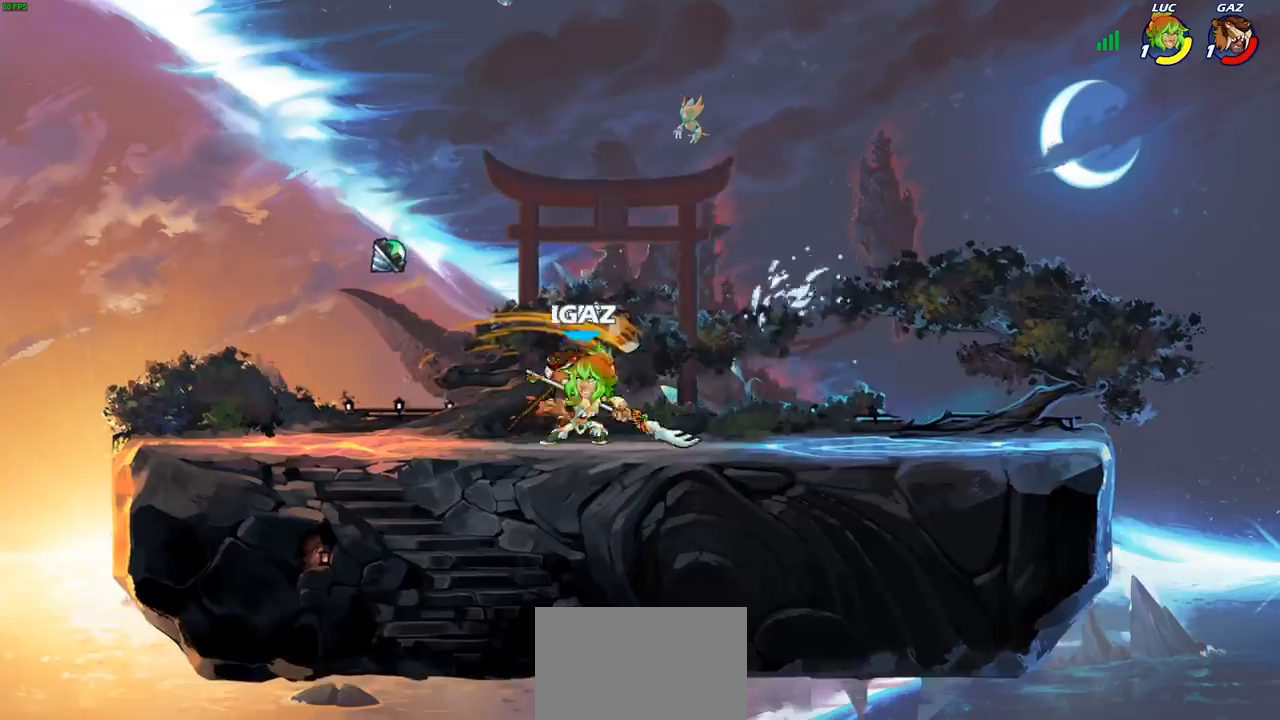
{"buttons": [], "left_stick": "center", "right_stick": "center", "events": [[117, "left_stick", "center"], [200, "SQUARE", "down"], [250, "SQUARE", "up"]]}
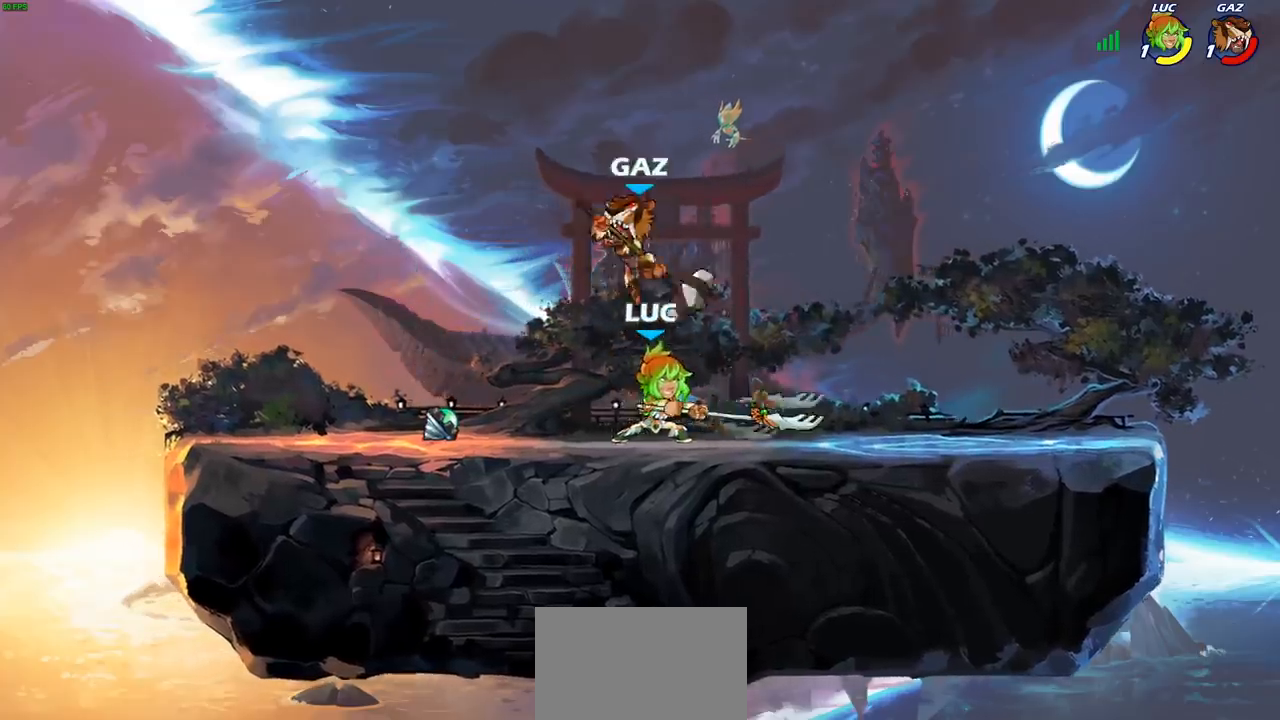
{"buttons": ["CIRCLE"], "left_stick": "down-left", "right_stick": "center", "events": [[300, "left_stick", "down-left"], [367, "CIRCLE", "down"]]}
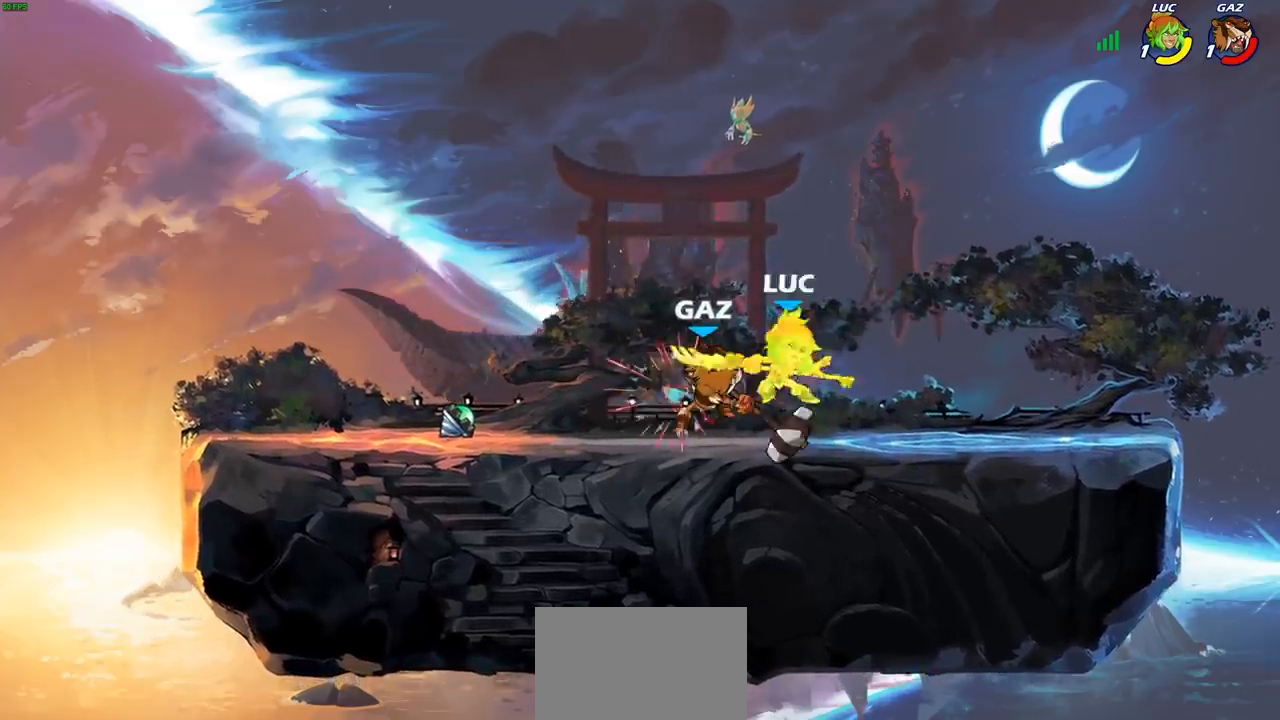
{"buttons": [], "left_stick": "left", "right_stick": "center", "events": [[133, "CIRCLE", "up"], [217, "left_stick", "center"], [483, "left_stick", "left"]]}
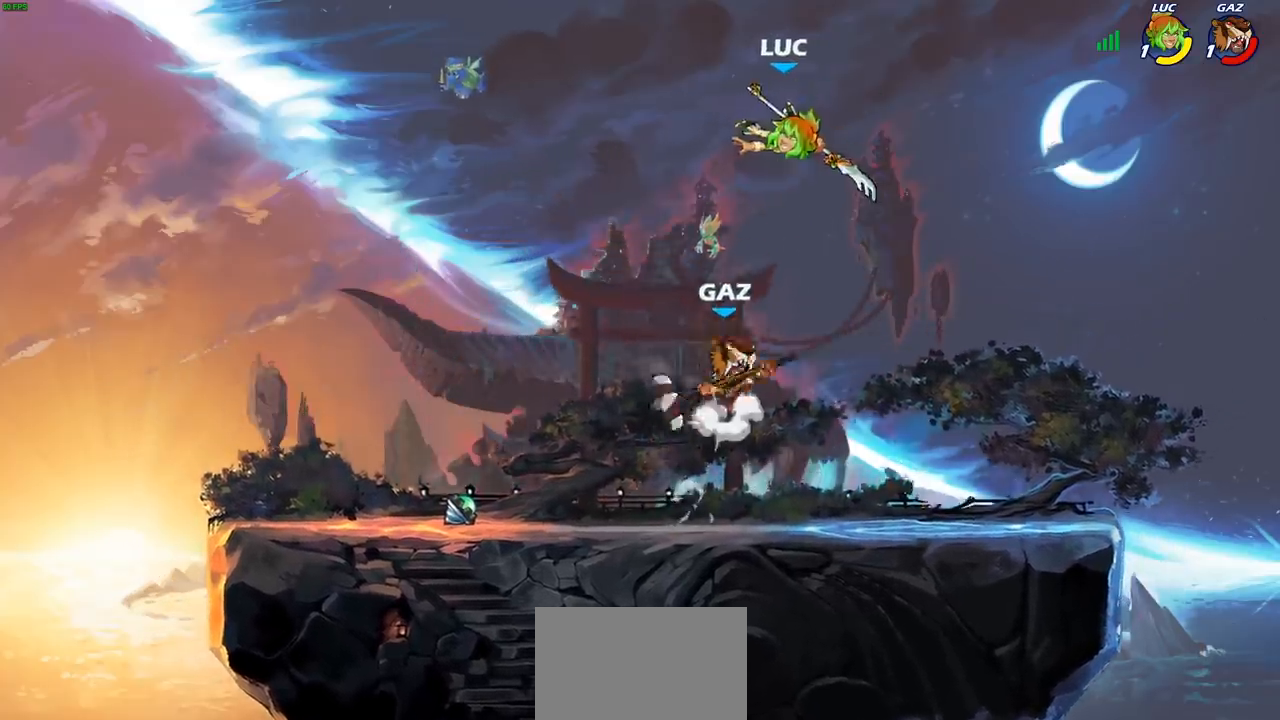
{"buttons": ["CIRCLE"], "left_stick": "down", "right_stick": "center", "events": [[33, "CIRCLE", "down"], [83, "left_stick", "down"]]}
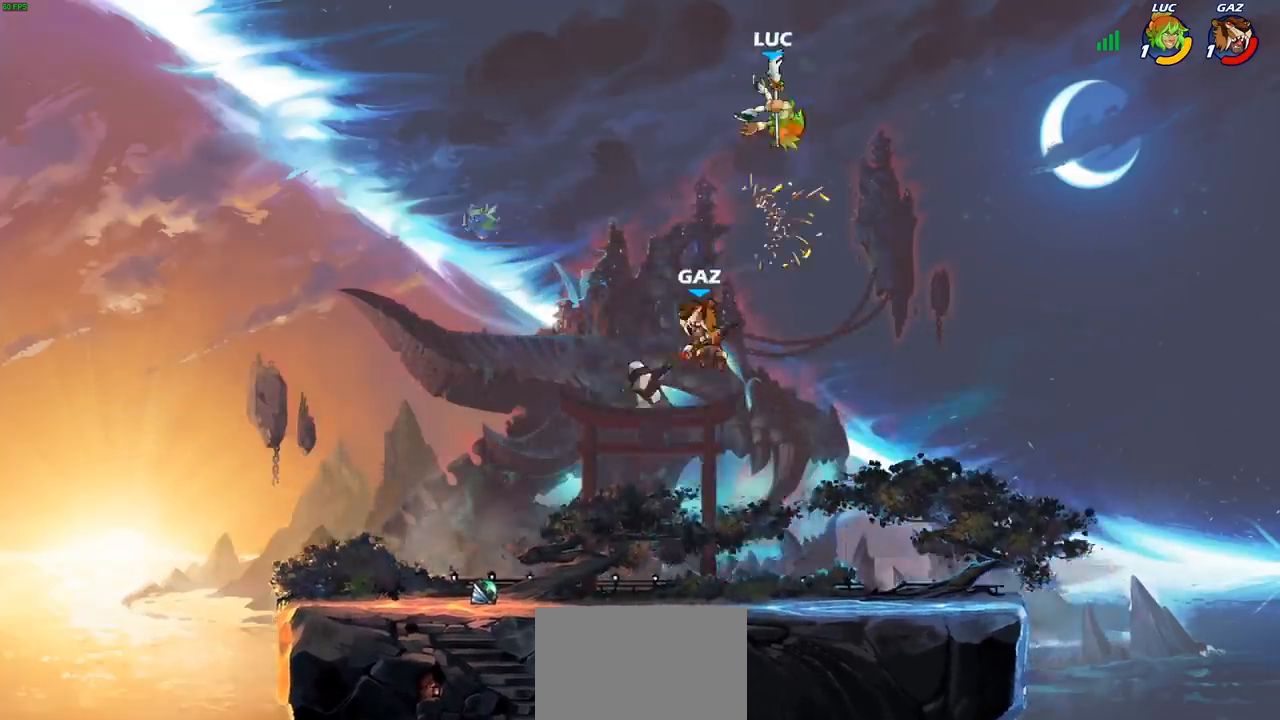
{"buttons": [], "left_stick": "center", "right_stick": "center", "events": [[17, "CIRCLE", "up"], [33, "left_stick", "center"], [200, "left_stick", "left"], [367, "left_stick", "down-left"], [383, "R1", "down"], [433, "R1", "up"], [500, "left_stick", "center"]]}
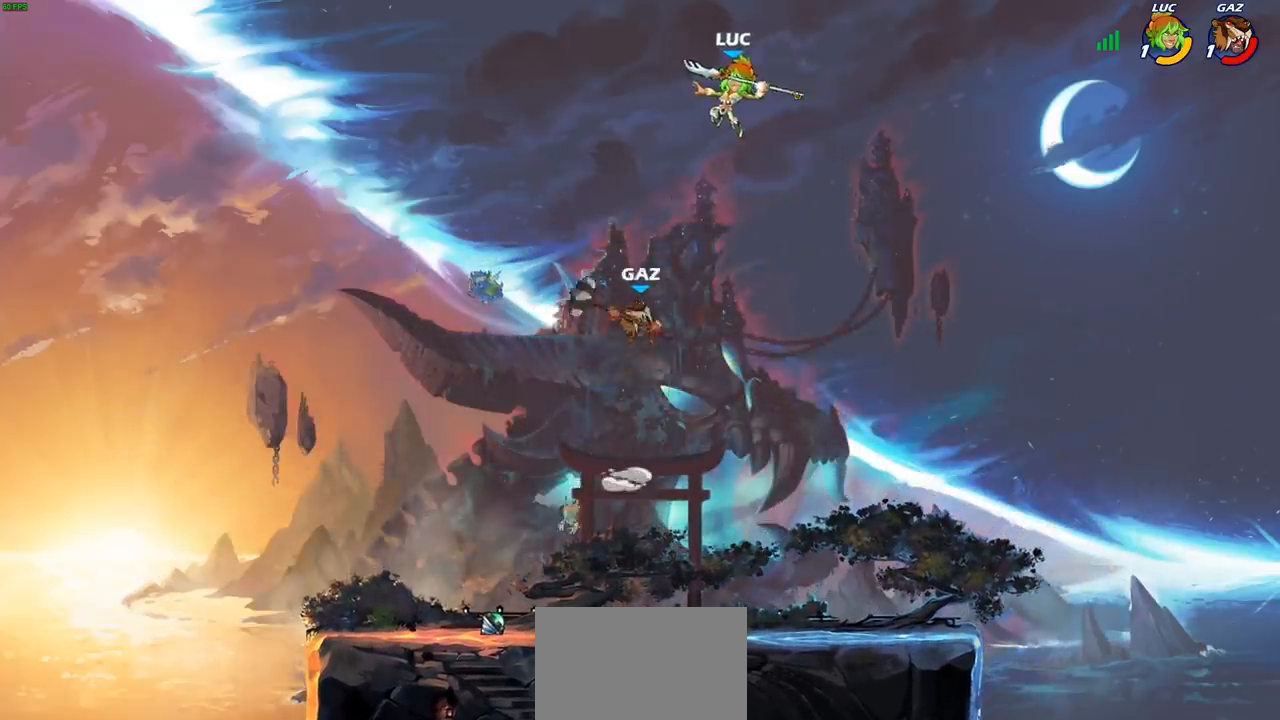
{"buttons": [], "left_stick": "down", "right_stick": "center", "events": [[317, "left_stick", "left"], [433, "left_stick", "down"]]}
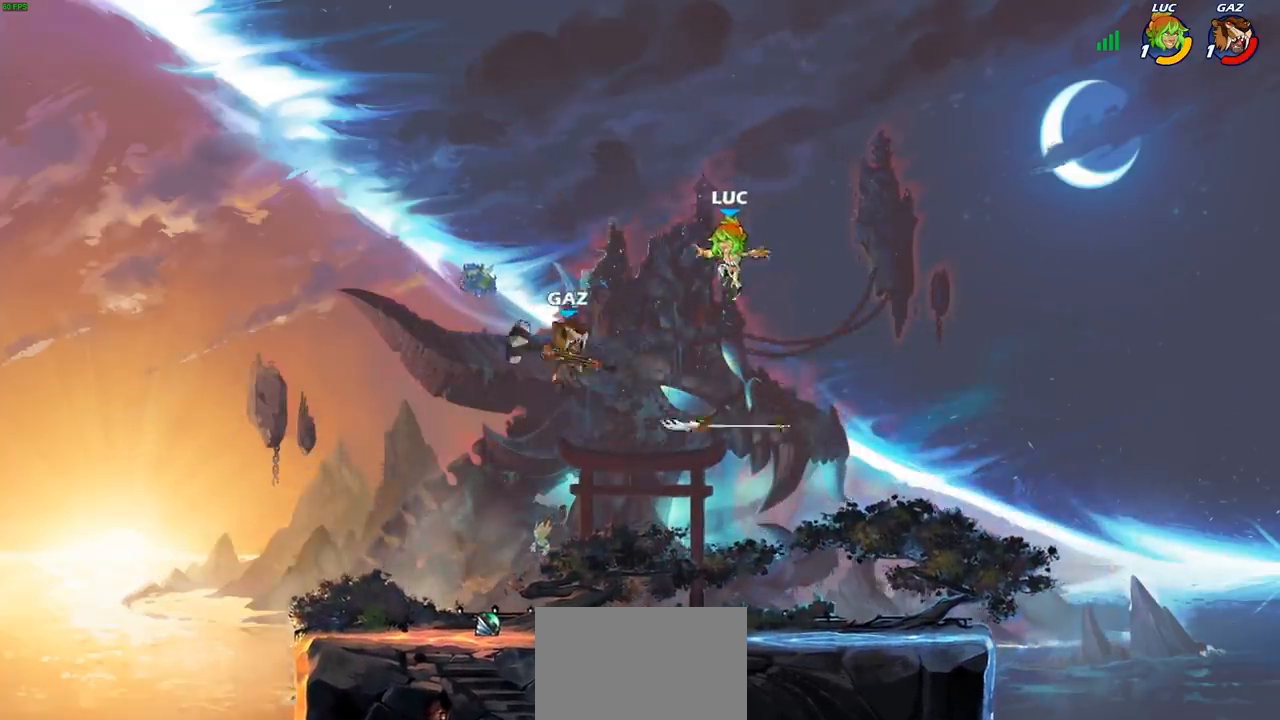
{"buttons": ["R1"], "left_stick": "right", "right_stick": "center", "events": [[100, "left_stick", "down-right"], [367, "left_stick", "right"], [450, "R1", "down"]]}
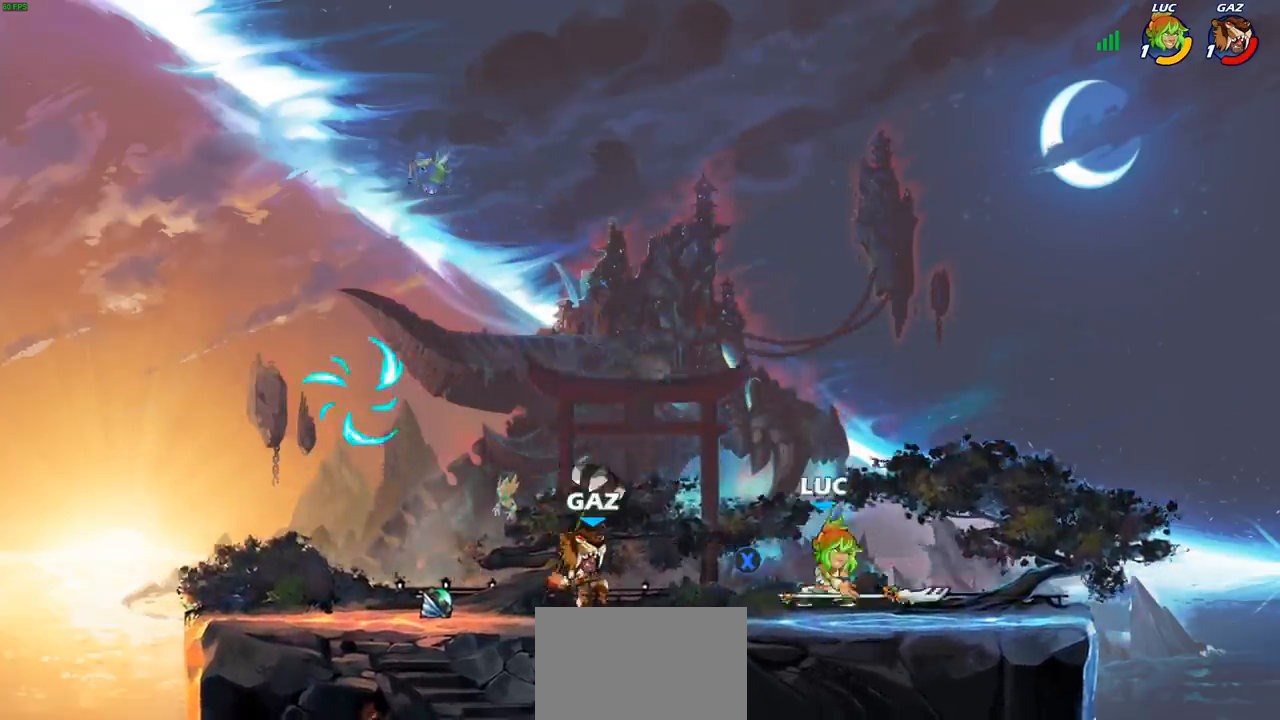
{"buttons": ["R2"], "left_stick": "down-left", "right_stick": "center", "events": [[50, "R1", "up"], [183, "left_stick", "left"], [267, "left_stick", "down-left"], [467, "R2", "down"]]}
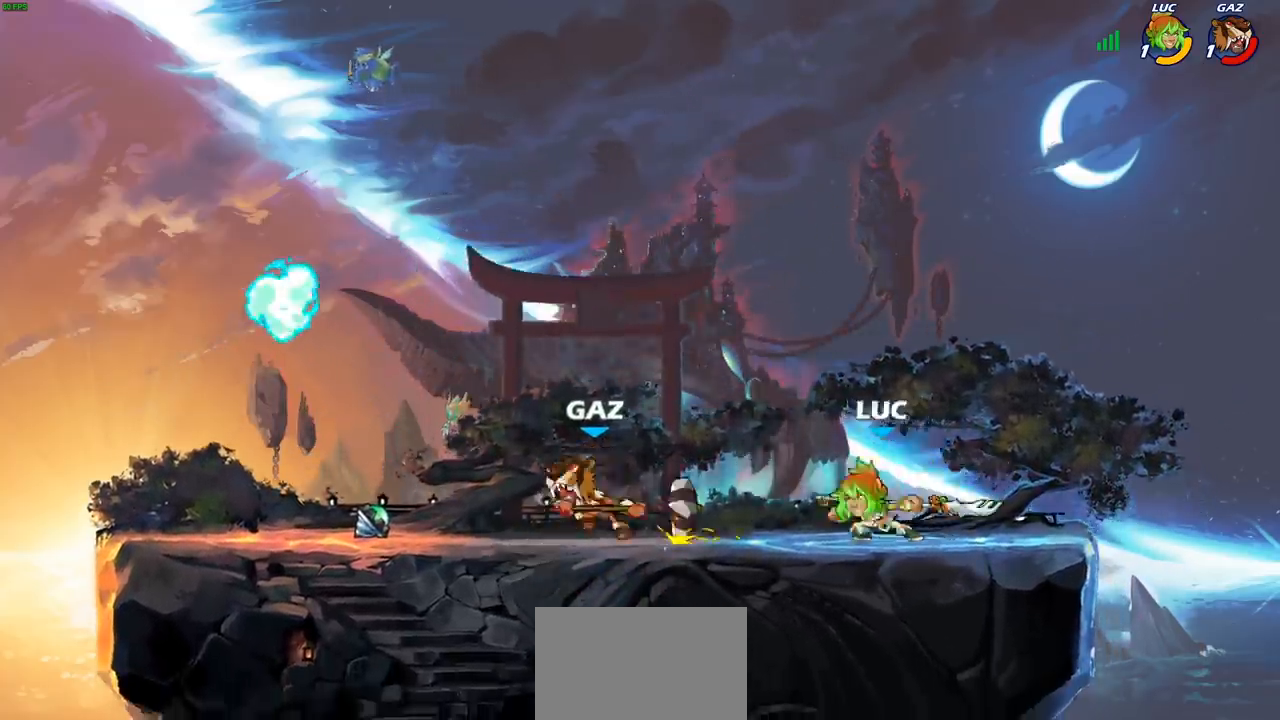
{"buttons": ["CIRCLE"], "left_stick": "down-left", "right_stick": "center", "events": [[100, "R2", "up"], [350, "CIRCLE", "down"]]}
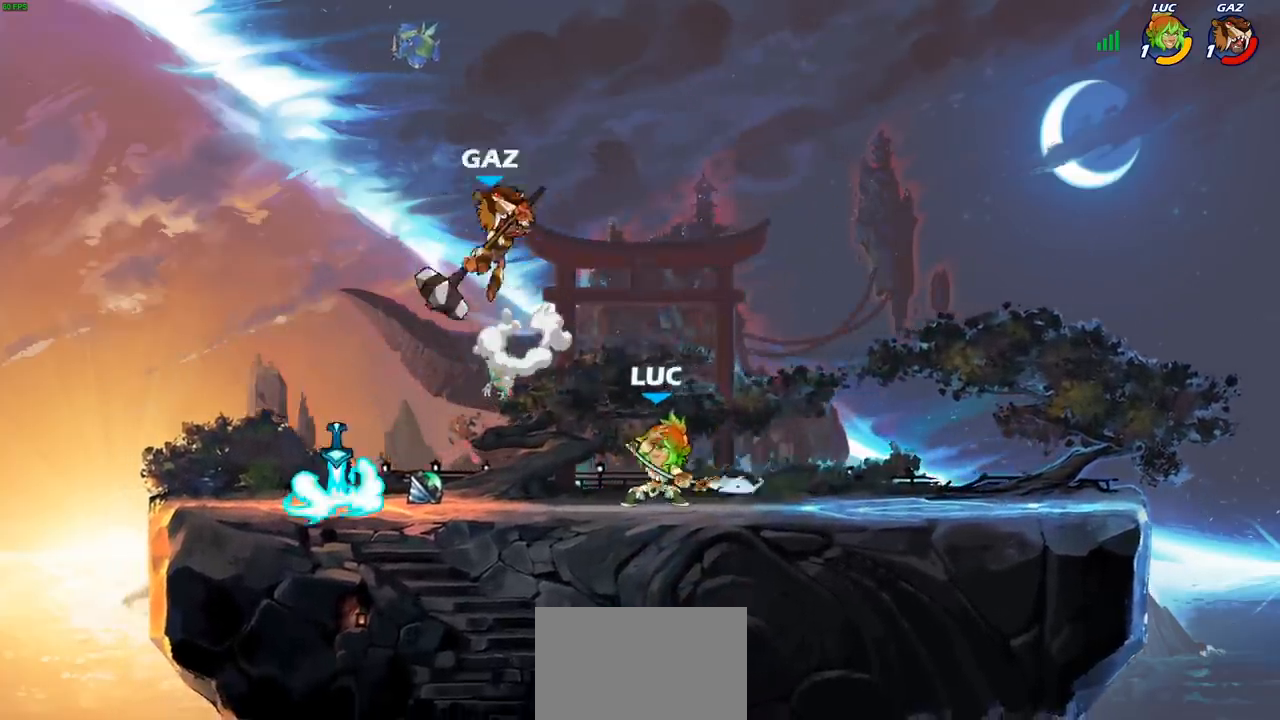
{"buttons": ["CIRCLE"], "left_stick": "down-left", "right_stick": "center", "events": []}
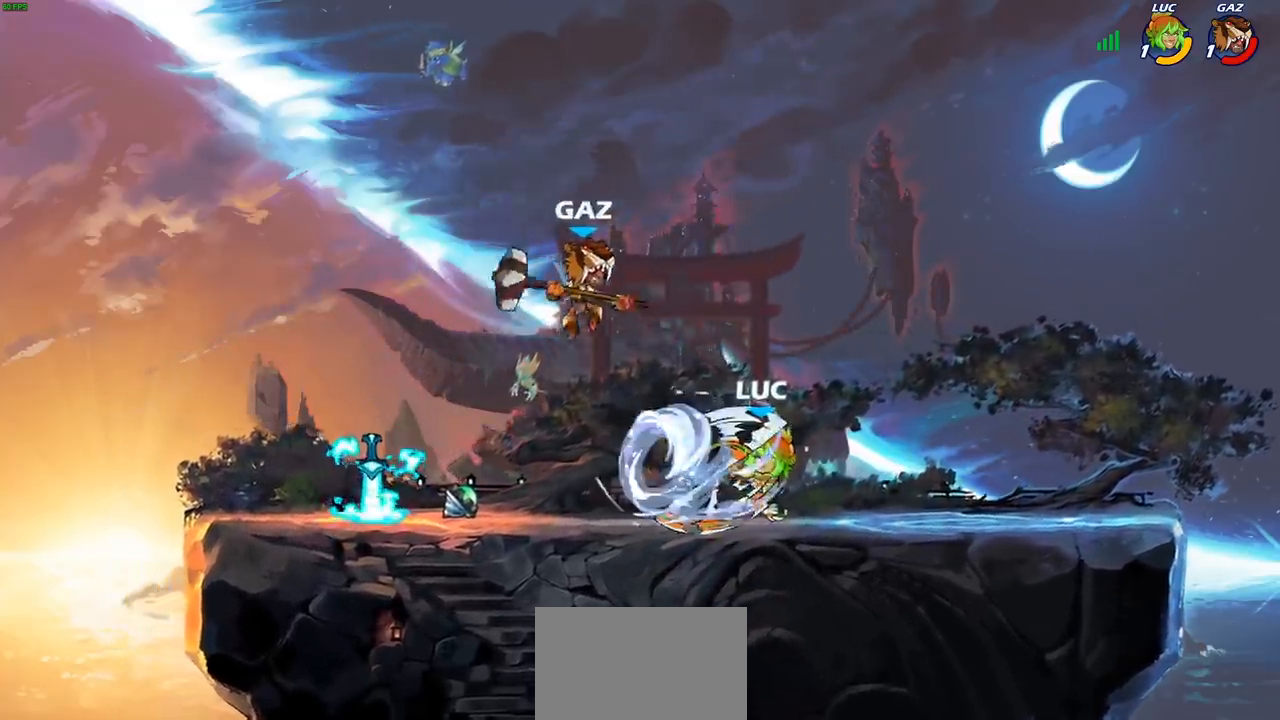
{"buttons": ["CIRCLE"], "left_stick": "down-left", "right_stick": "center", "events": []}
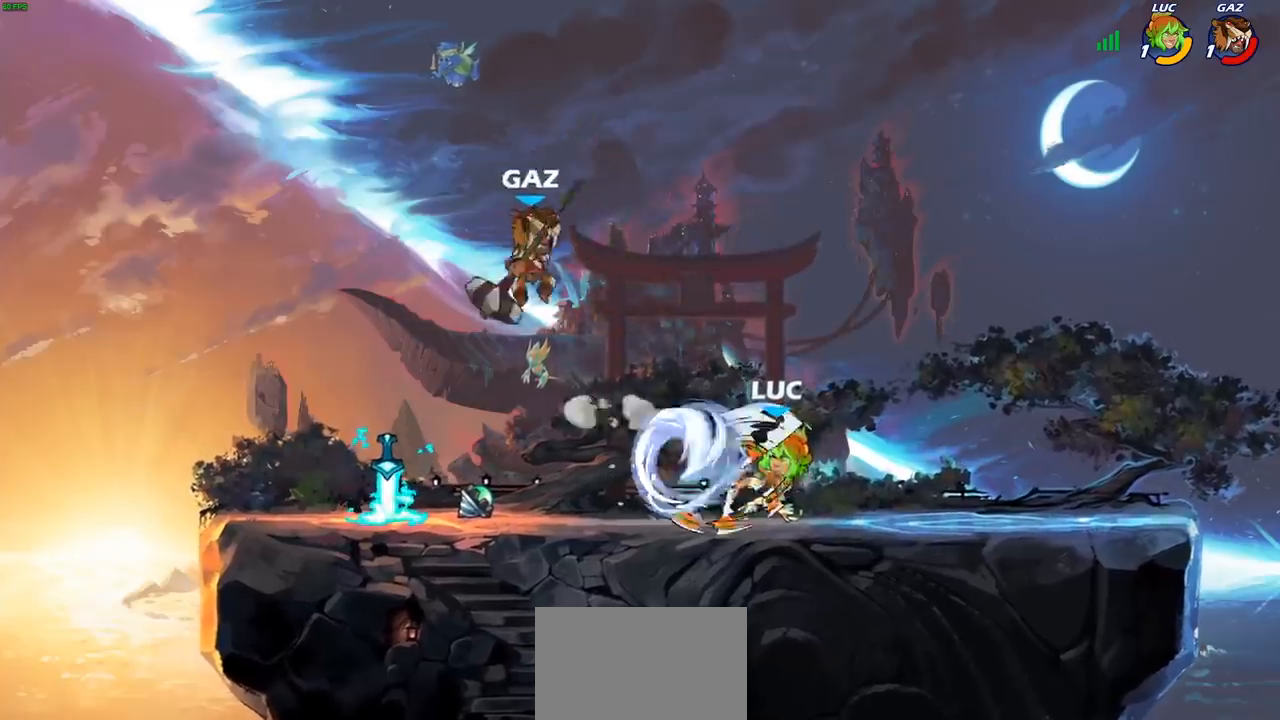
{"buttons": ["CROSS", "R2"], "left_stick": "up-right", "right_stick": "center", "events": [[50, "CIRCLE", "up"], [133, "left_stick", "up-right"], [367, "CROSS", "down"], [450, "R2", "down"]]}
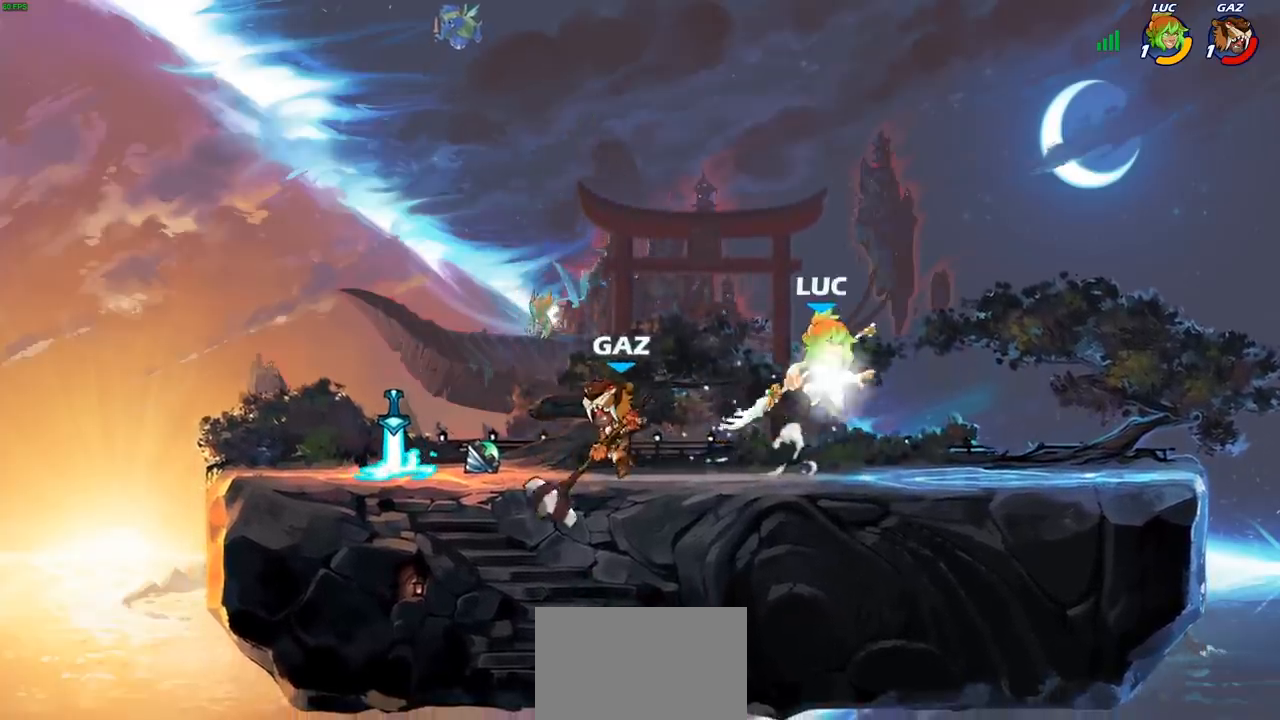
{"buttons": [], "left_stick": "up-left", "right_stick": "center", "events": [[50, "CROSS", "up"], [83, "R2", "up"], [217, "left_stick", "up-left"], [250, "CROSS", "down"], [400, "CROSS", "up"]]}
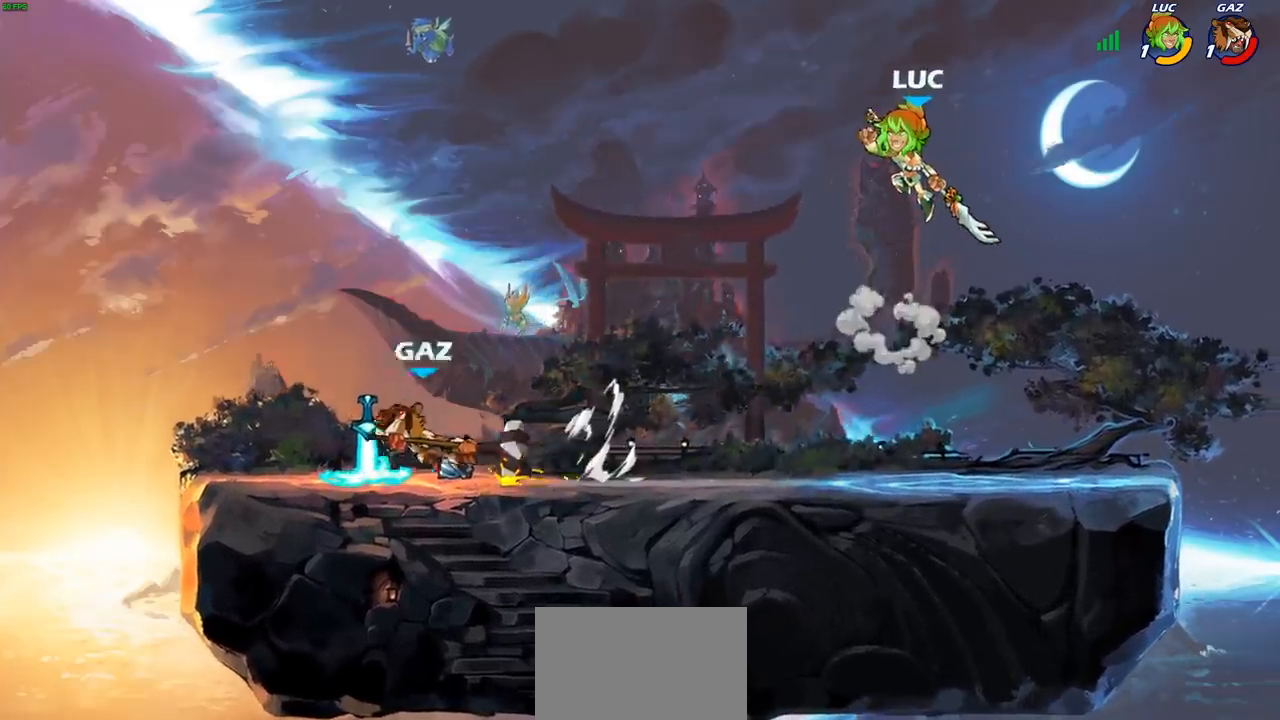
{"buttons": [], "left_stick": "center", "right_stick": "center", "events": [[150, "left_stick", "up-right"], [233, "left_stick", "down-left"], [400, "R1", "down"], [450, "R1", "up"], [483, "left_stick", "center"]]}
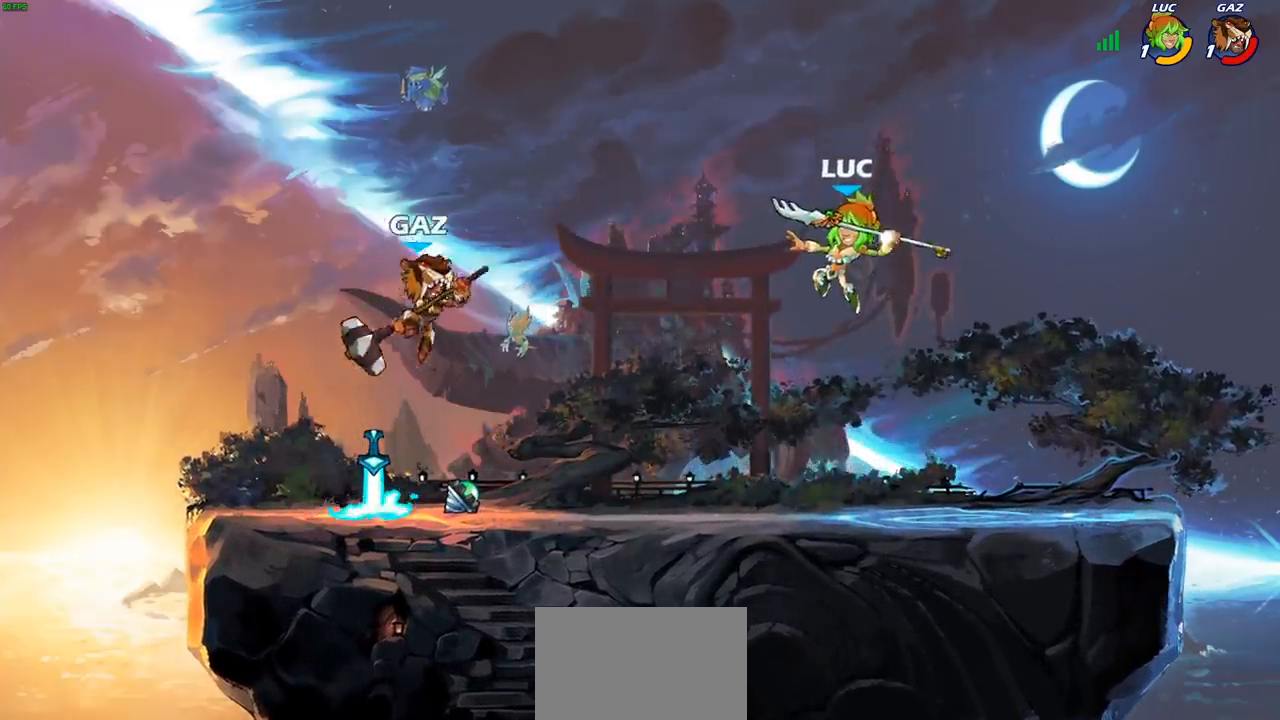
{"buttons": ["R2"], "left_stick": "left", "right_stick": "center", "events": [[467, "left_stick", "left"], [500, "R2", "down"]]}
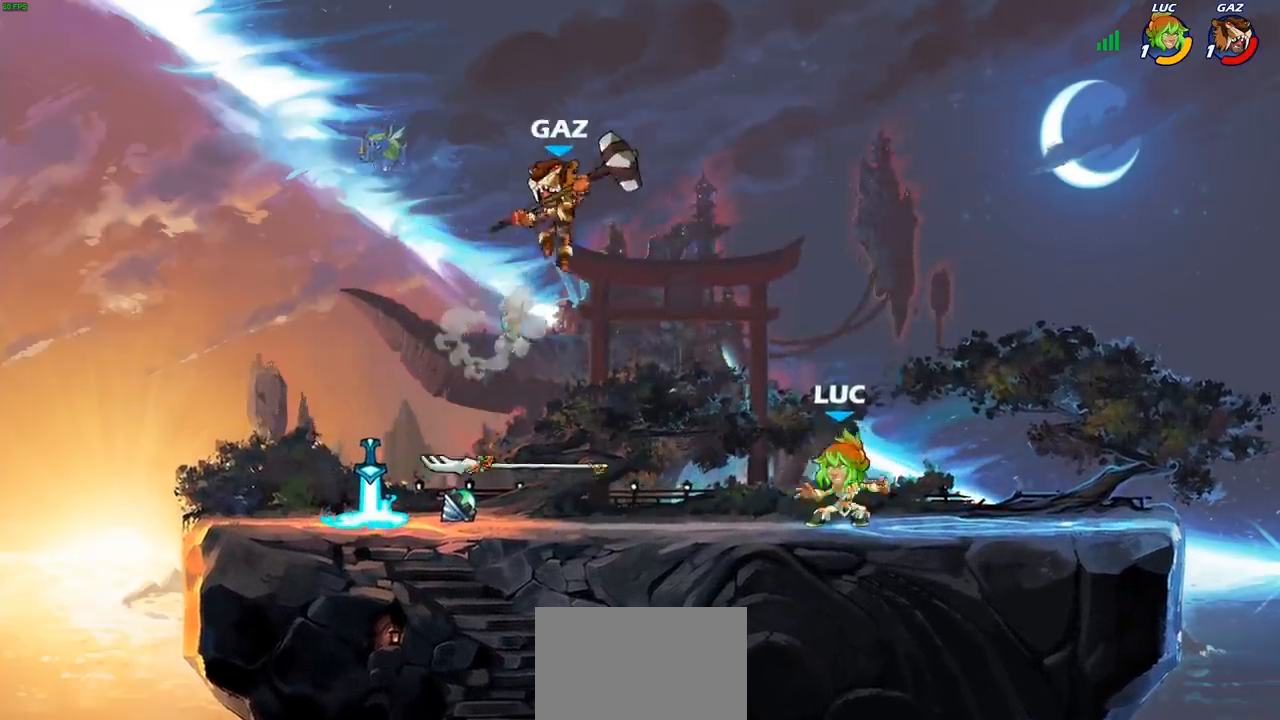
{"buttons": [], "left_stick": "left", "right_stick": "center", "events": [[33, "CROSS", "down"], [100, "CIRCLE", "down"], [100, "CROSS", "up"], [100, "R2", "up"], [200, "CIRCLE", "up"]]}